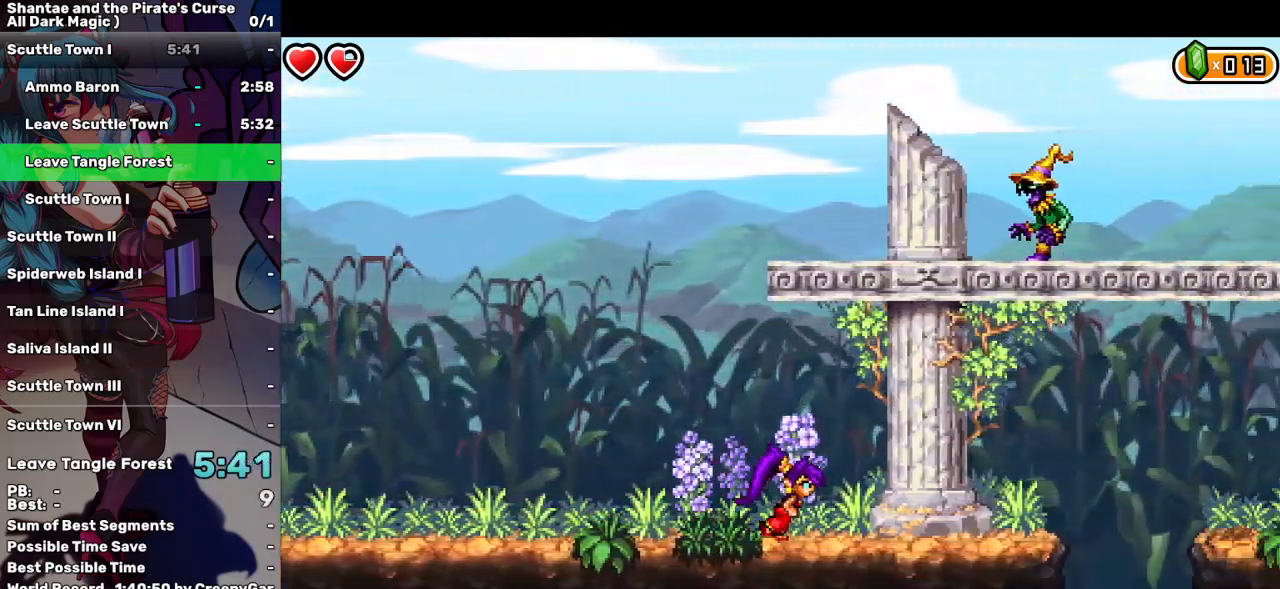
Gameplay with keyboard; each line is a JSON object with the keys held at the frame after it. "events" lists presses ("down") and releases ("up") of "a", "d", "down", "e", "escape", "left", "p", "q", "r", "right", "s", "space", "t", "tab", "up" and "w" between this image and that frame as [ms after this image, input, new state], when the widget could be followed in between. No other keys are recorded. Mouse input is not recorded.
{"keys": ["right", "up"], "events": [[500, "up", "down"]]}
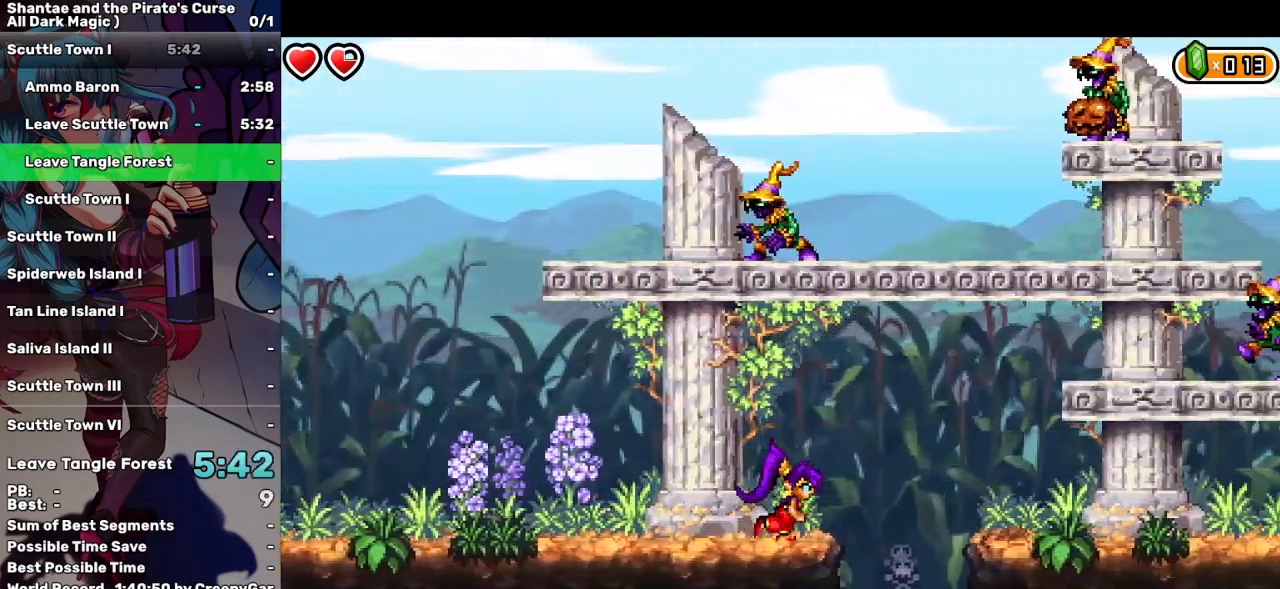
{"keys": ["right"], "events": [[100, "up", "up"]]}
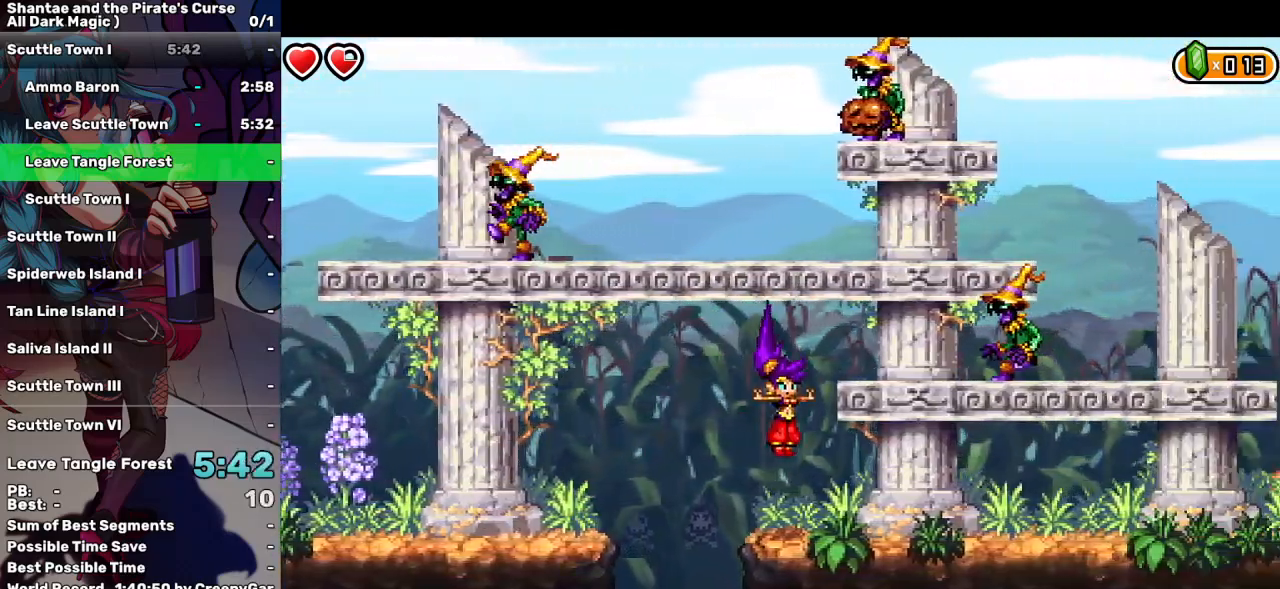
{"keys": ["right"], "events": []}
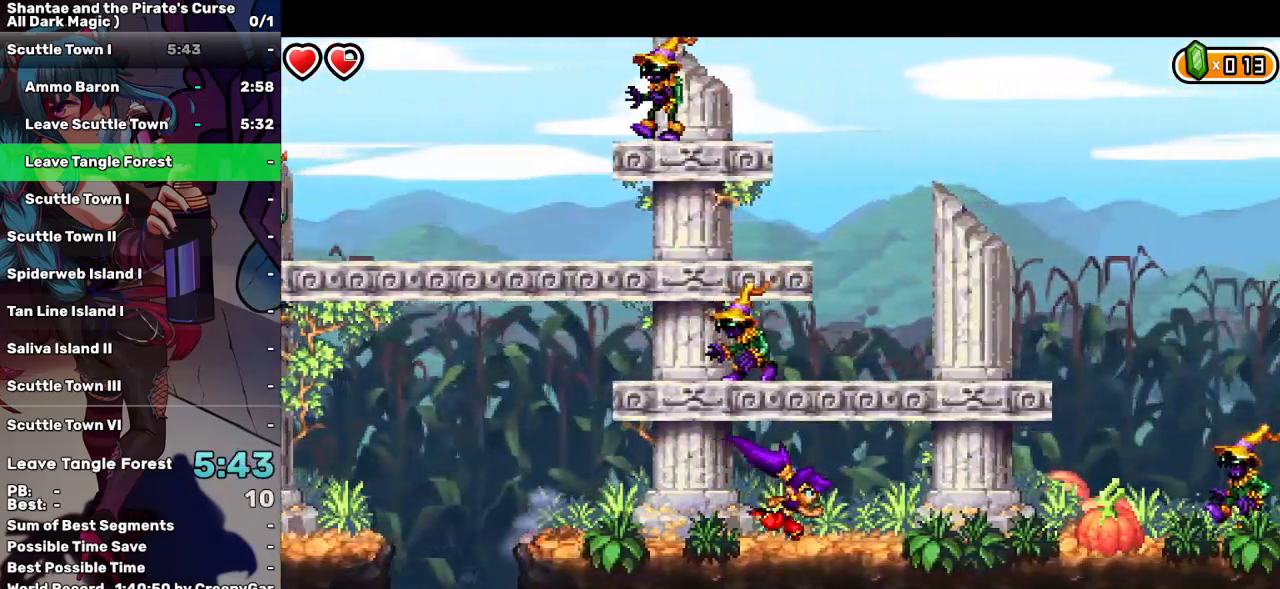
{"keys": ["right", "up"], "events": [[500, "up", "down"]]}
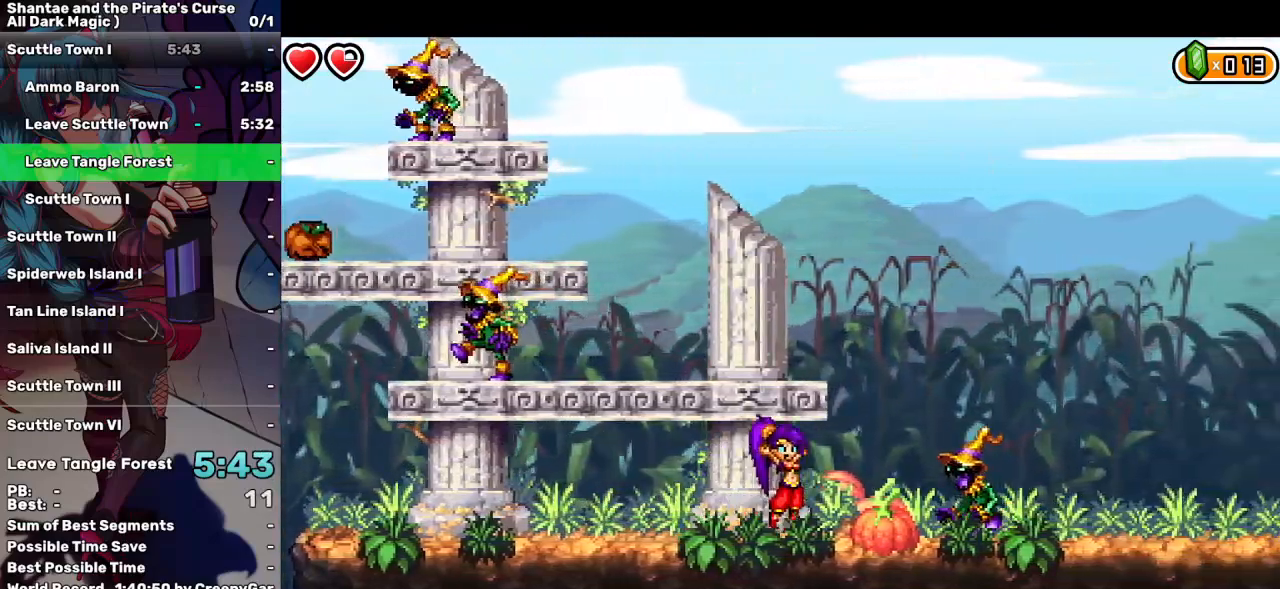
{"keys": ["right"], "events": [[183, "up", "up"]]}
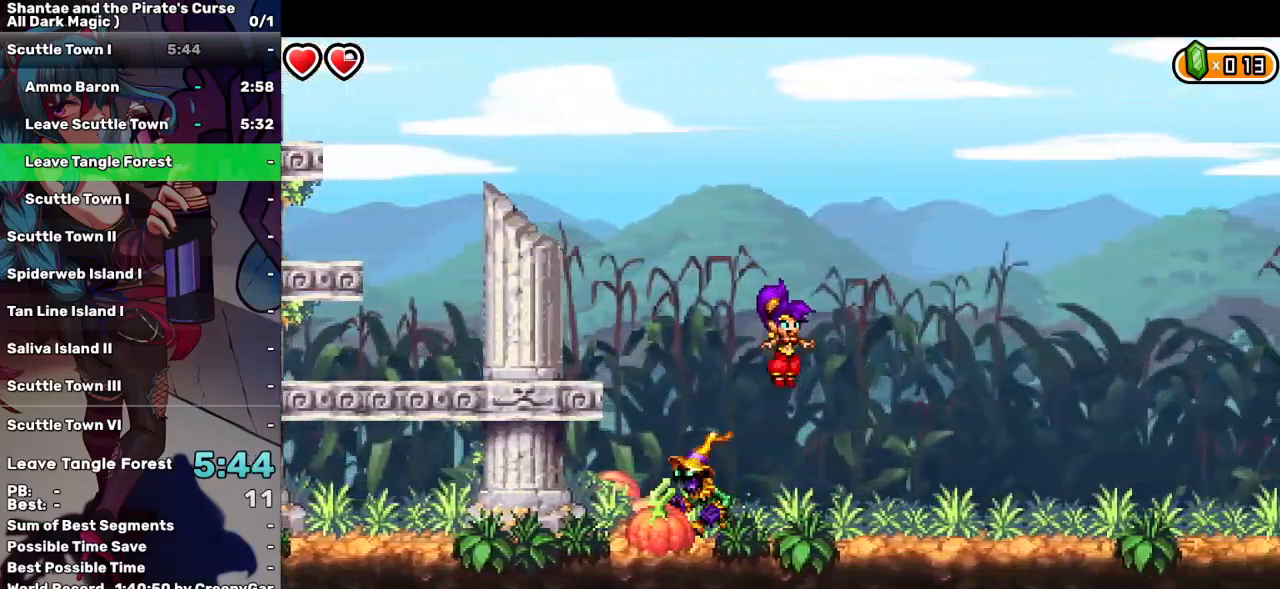
{"keys": ["right"], "events": []}
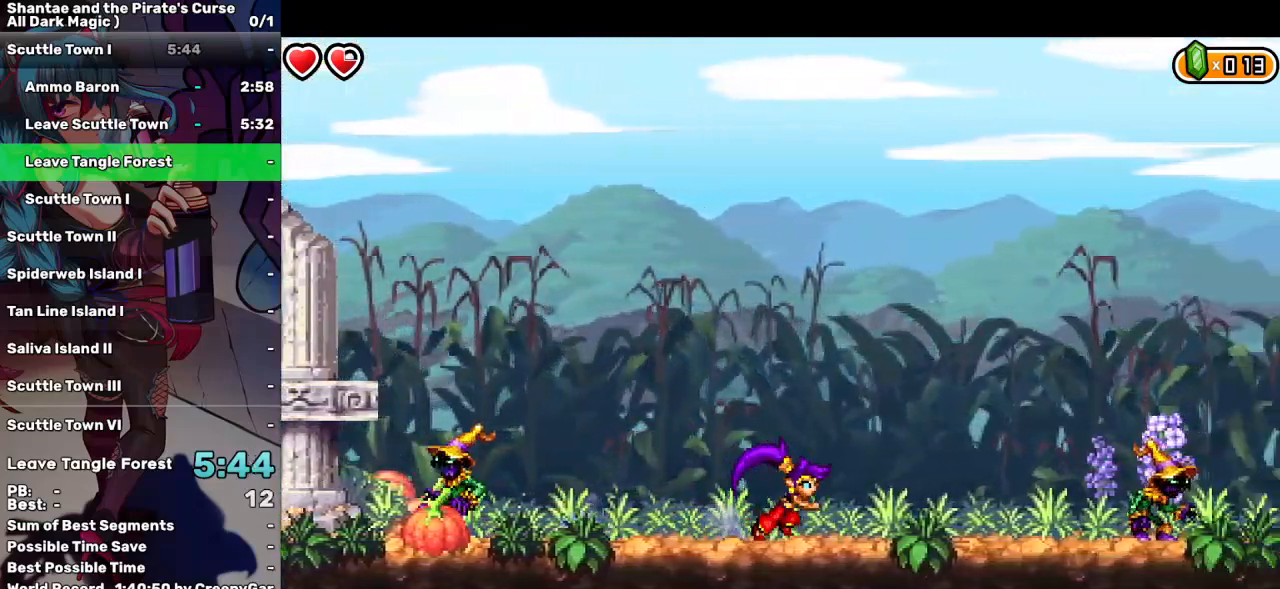
{"keys": ["right", "up"], "events": [[500, "up", "down"]]}
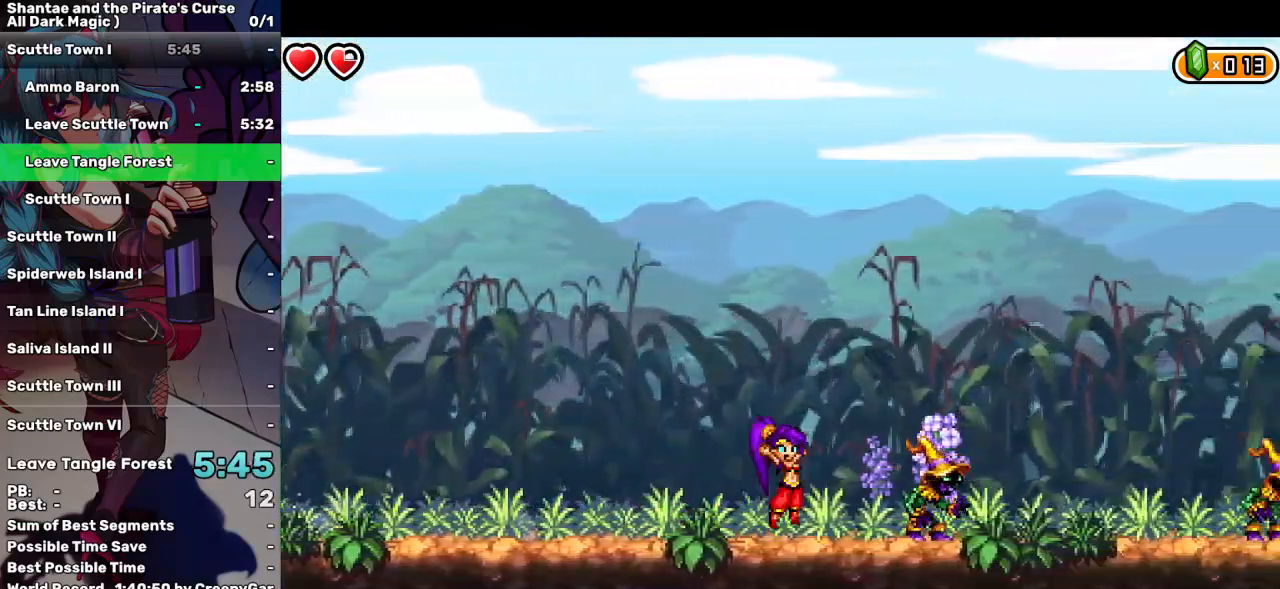
{"keys": ["right"], "events": [[183, "up", "up"]]}
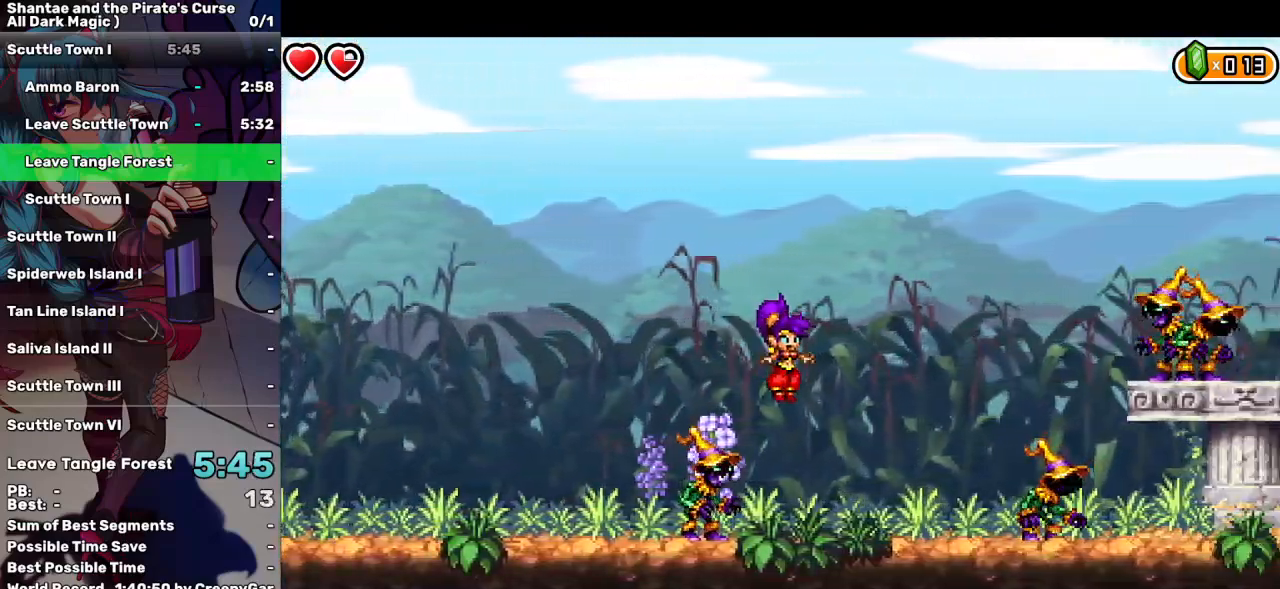
{"keys": ["right"], "events": [[300, "up", "down"], [400, "up", "up"]]}
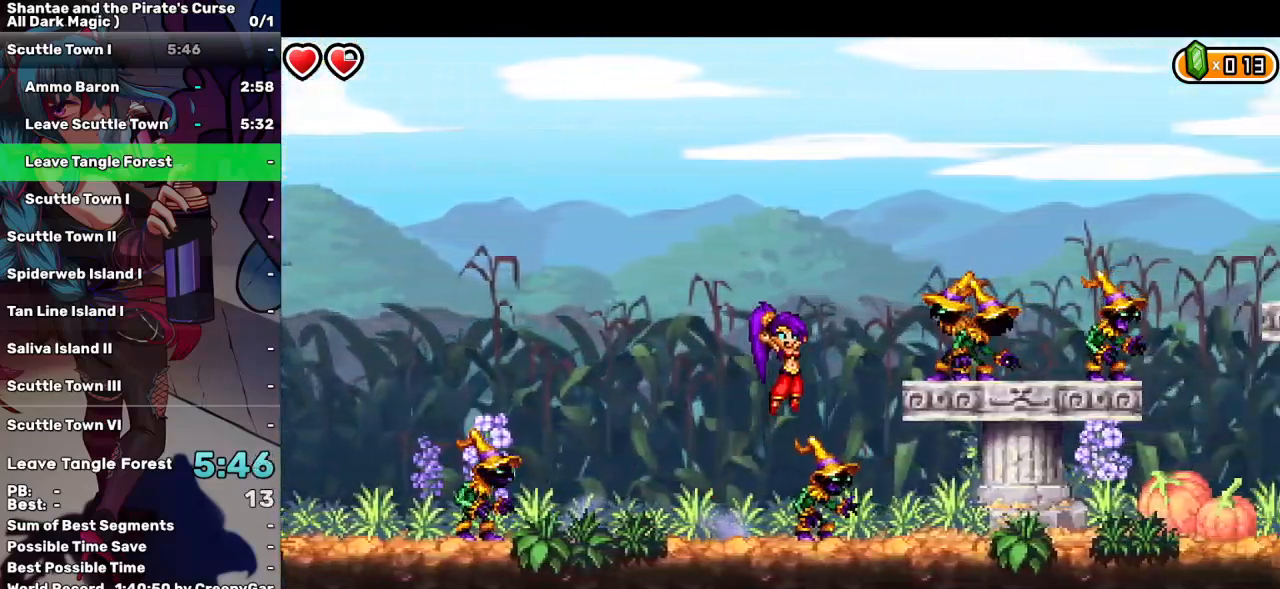
{"keys": ["right"], "events": [[167, "right", "up"], [317, "right", "down"]]}
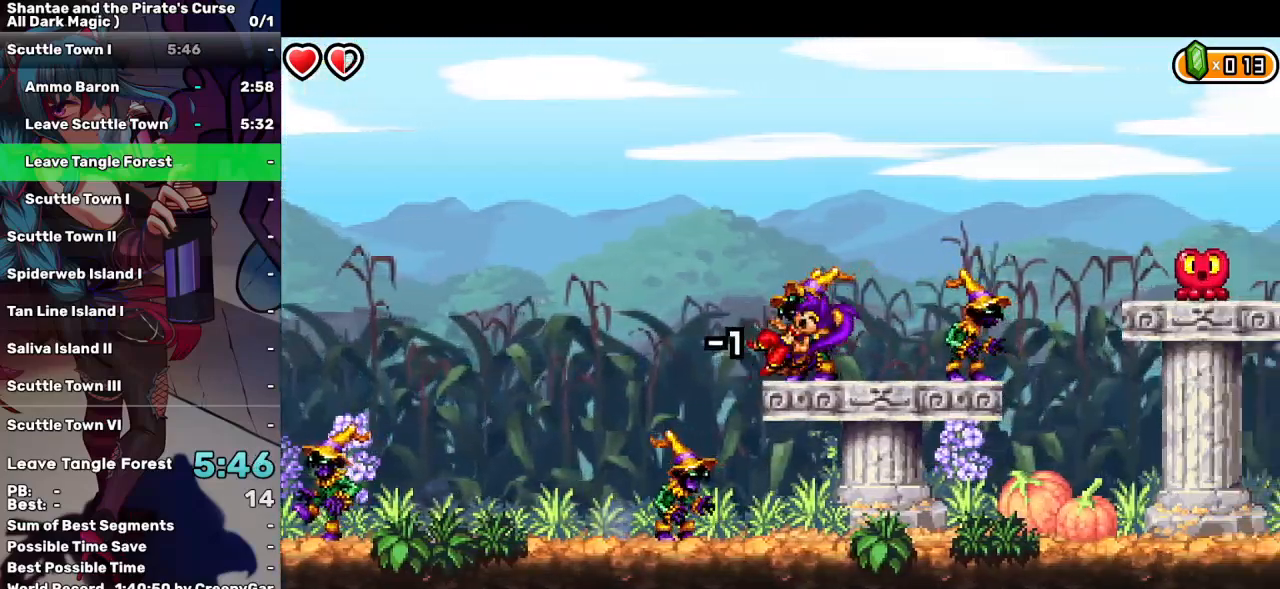
{"keys": [], "events": [[433, "right", "up"]]}
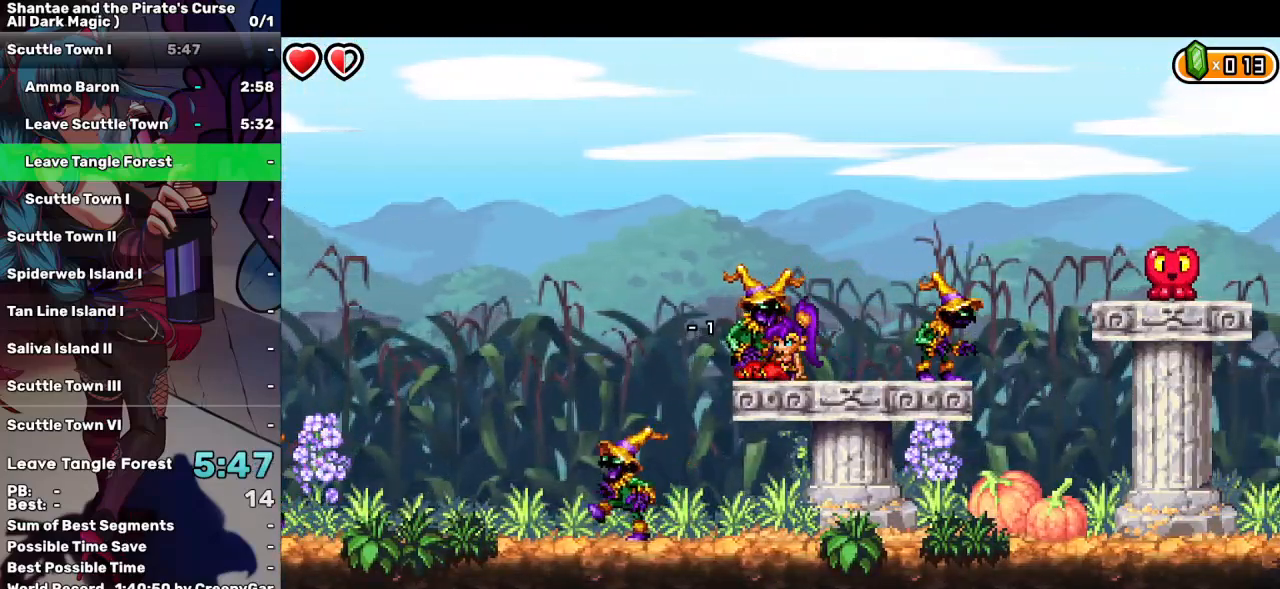
{"keys": ["d"], "events": [[17, "right", "down"], [433, "right", "up"], [483, "d", "down"]]}
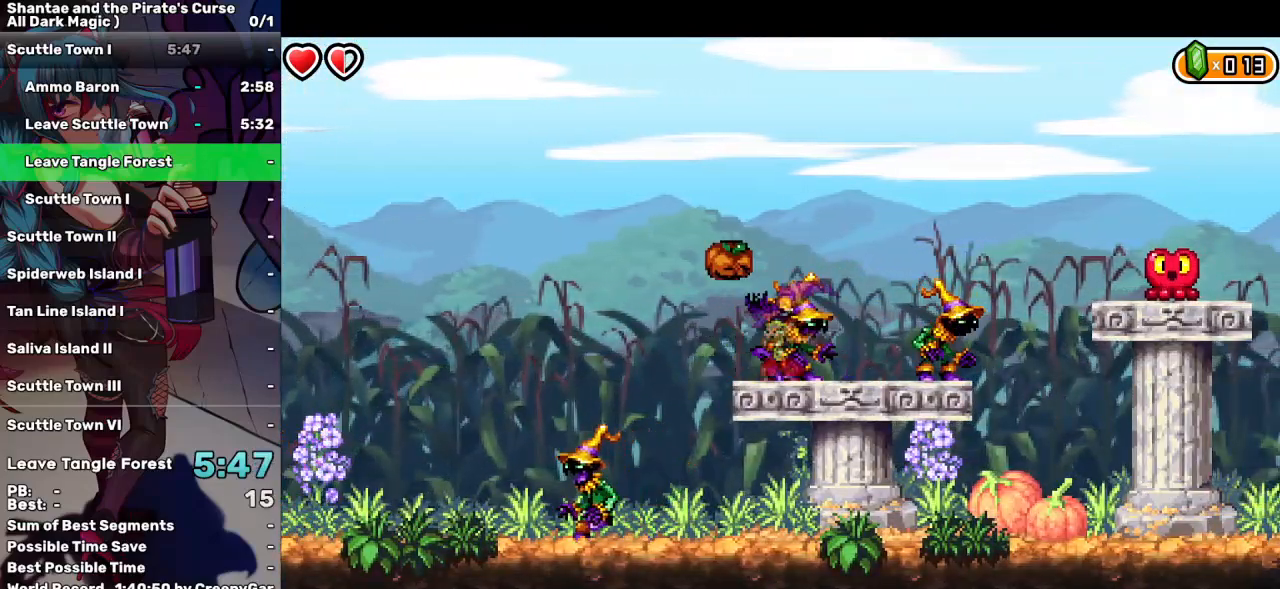
{"keys": ["right"], "events": [[83, "d", "up"], [133, "d", "down"], [133, "right", "down"], [217, "d", "up"], [267, "d", "down"], [367, "d", "up"], [400, "d", "down"], [500, "d", "up"]]}
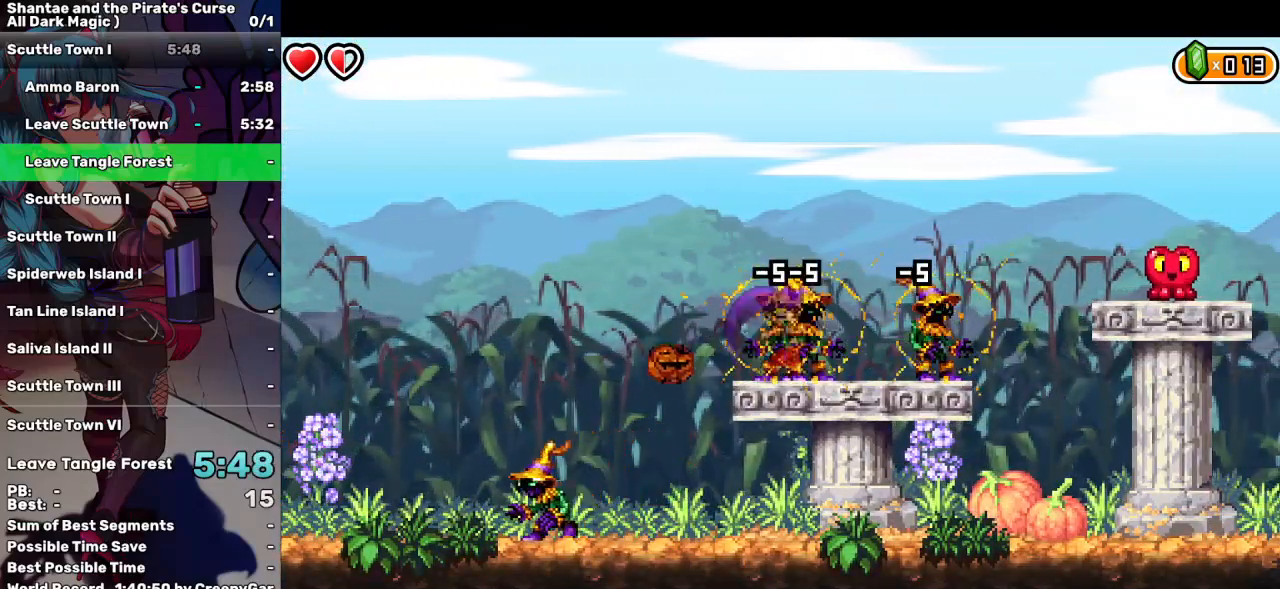
{"keys": ["right"], "events": [[50, "d", "down"], [150, "d", "up"]]}
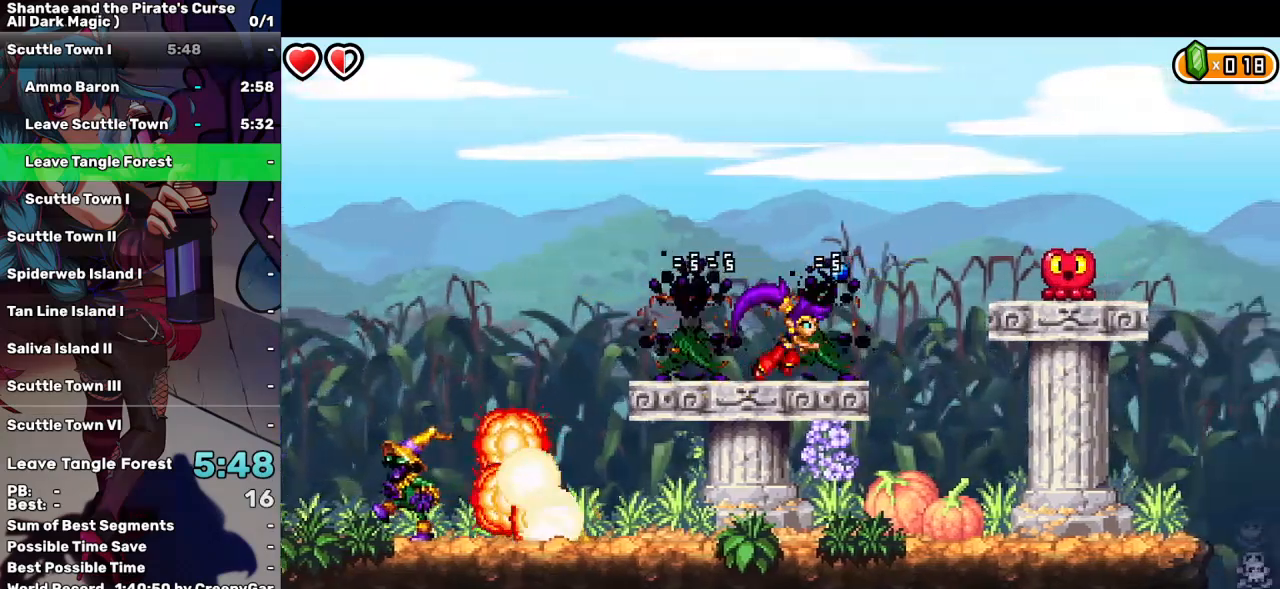
{"keys": ["right"], "events": [[200, "up", "down"], [300, "up", "up"]]}
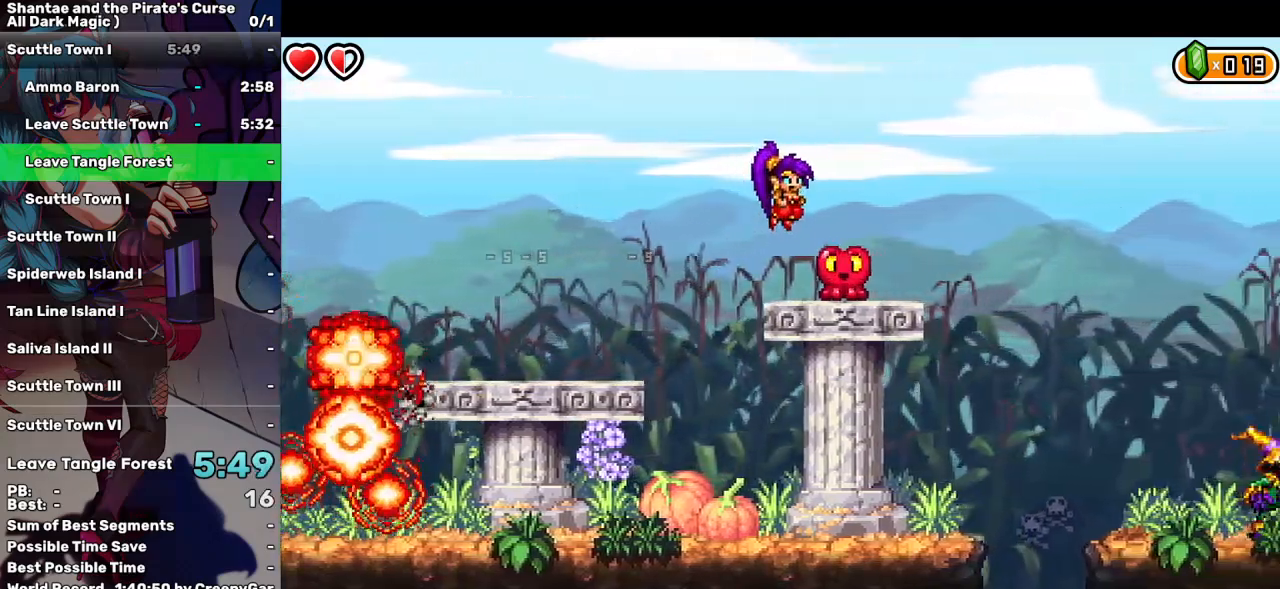
{"keys": ["a"], "events": [[217, "right", "up"], [450, "a", "down"]]}
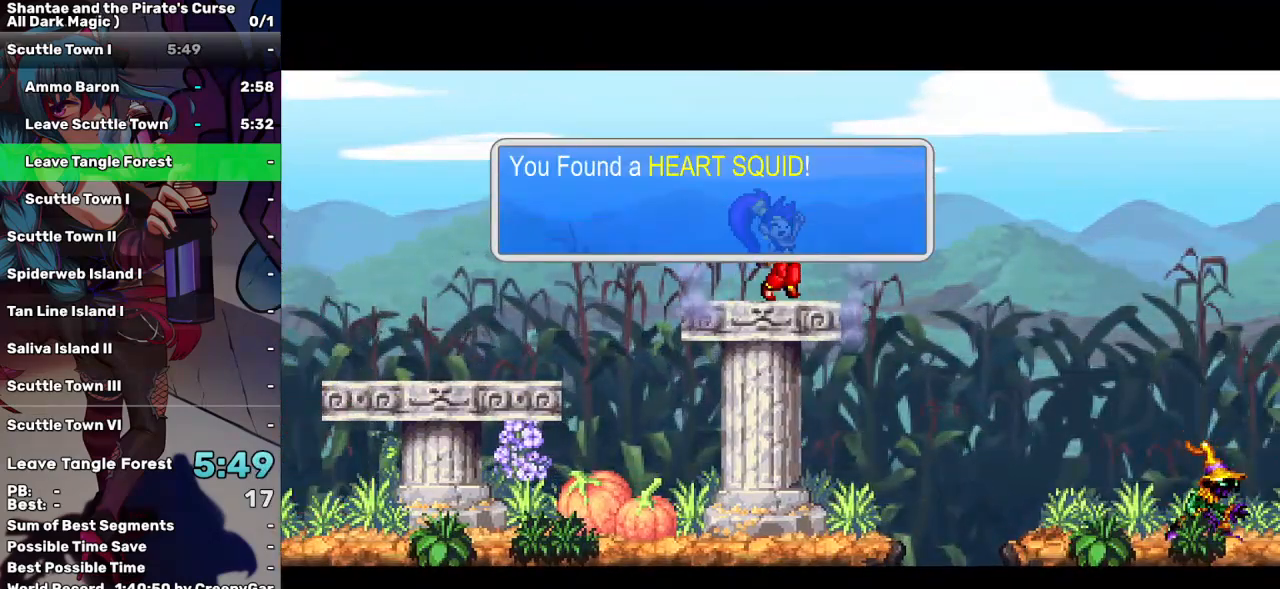
{"keys": ["right"], "events": [[100, "a", "up"], [150, "a", "down"], [233, "a", "up"], [233, "right", "down"]]}
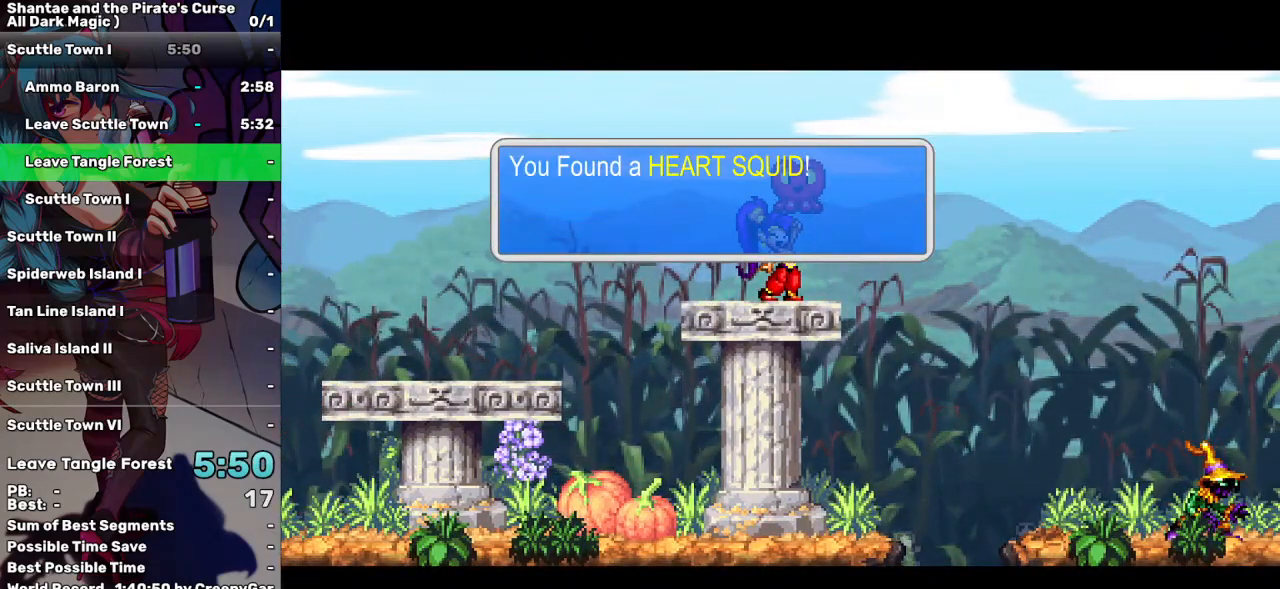
{"keys": ["right"], "events": []}
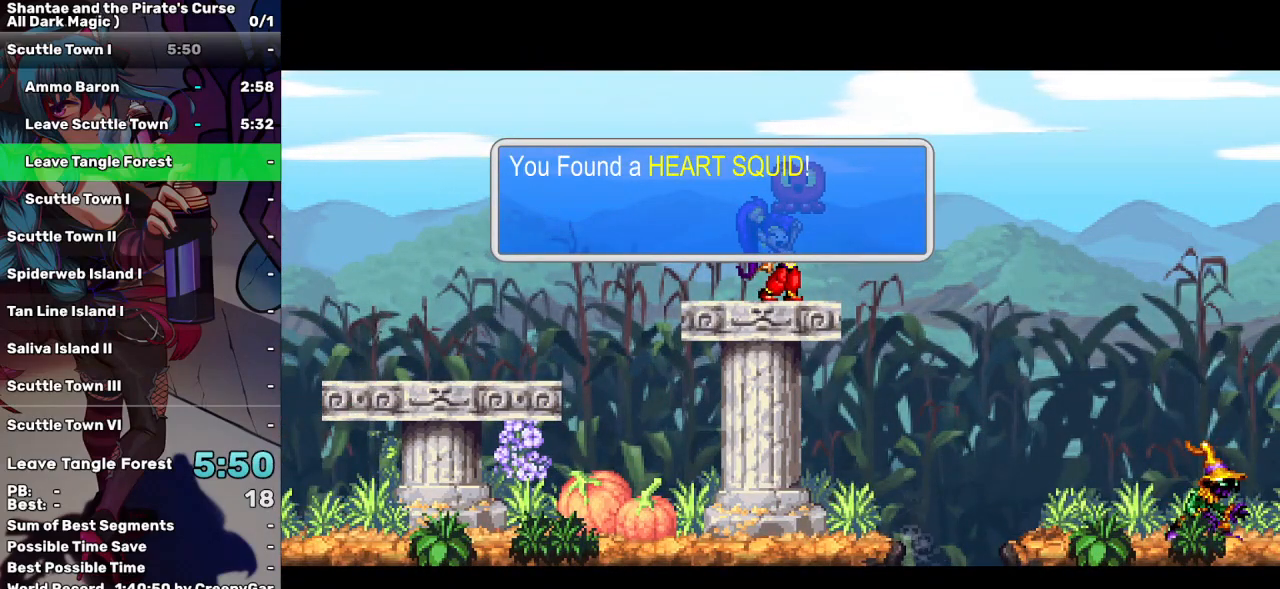
{"keys": ["right"], "events": []}
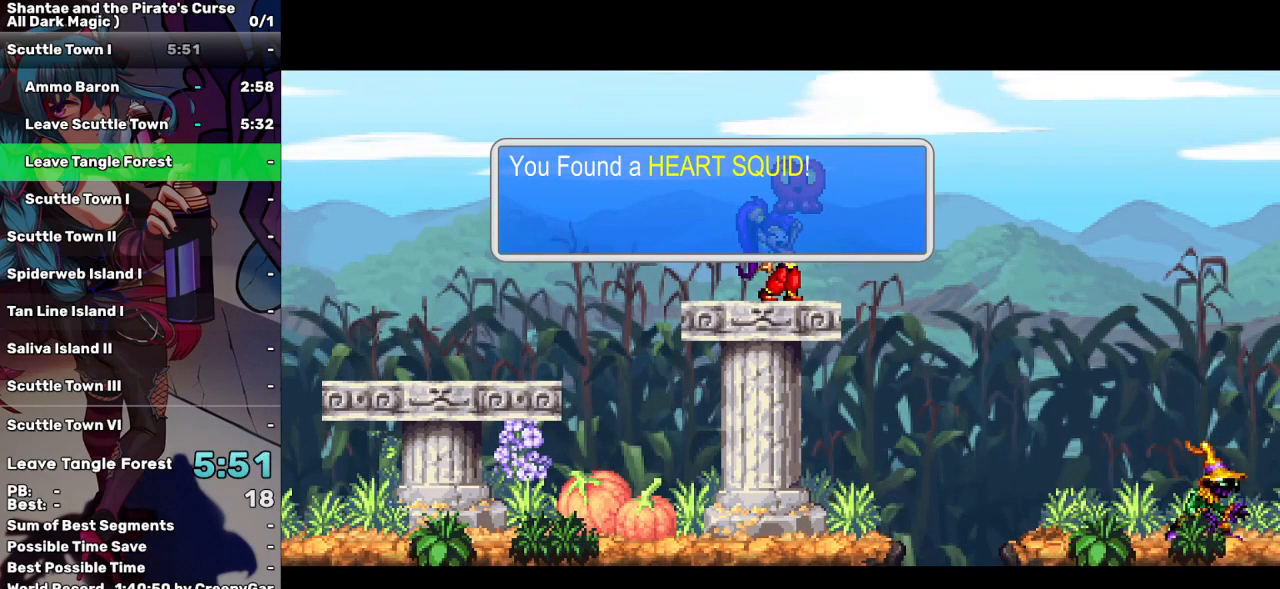
{"keys": ["right"], "events": []}
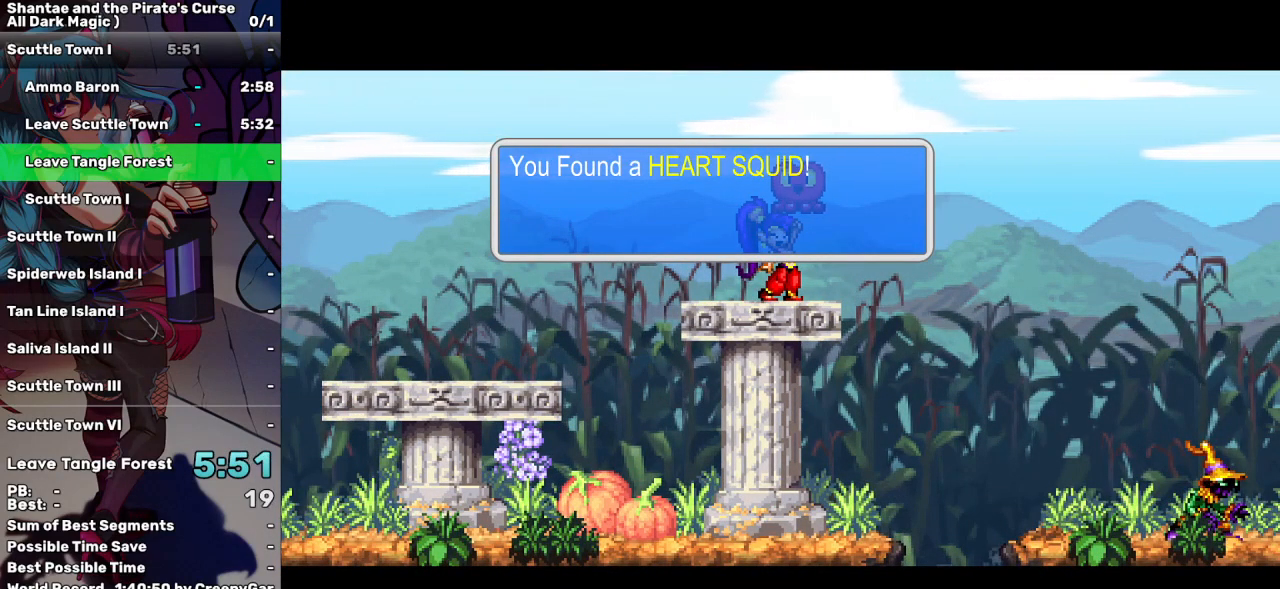
{"keys": ["right"], "events": []}
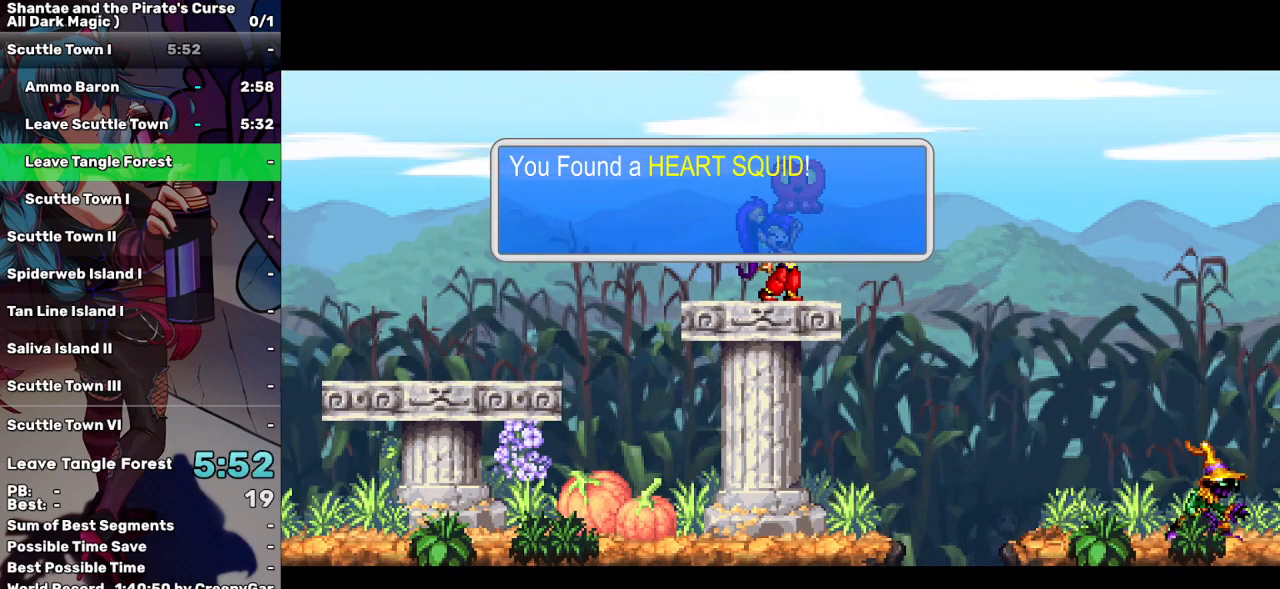
{"keys": ["right"], "events": []}
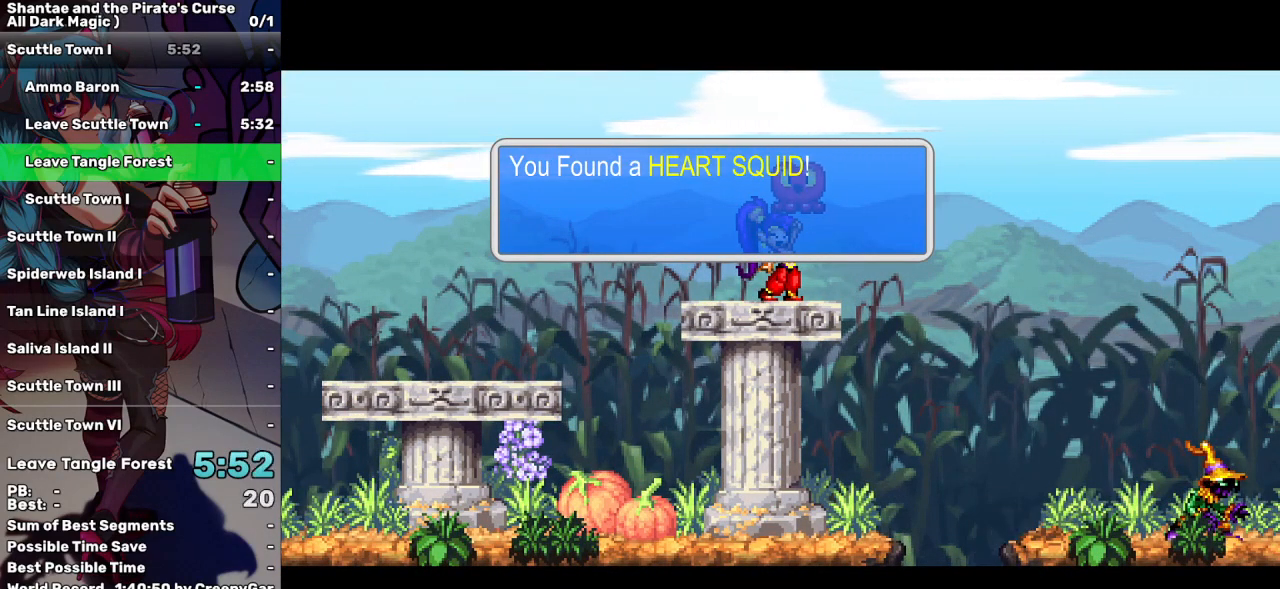
{"keys": ["right"], "events": []}
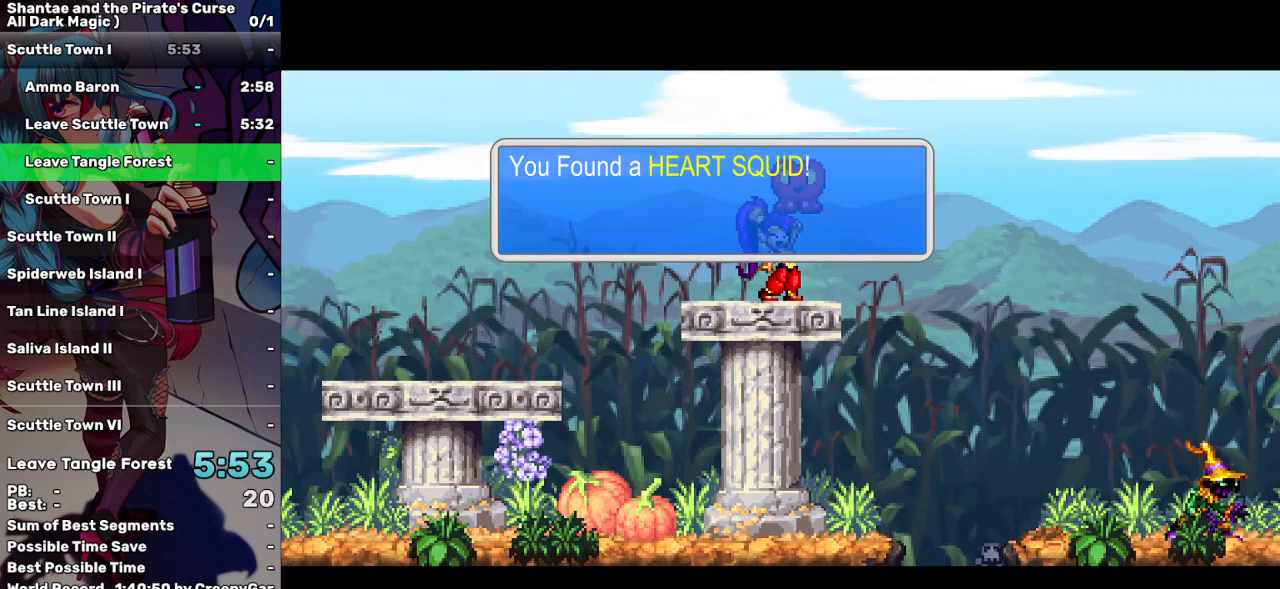
{"keys": ["right"], "events": []}
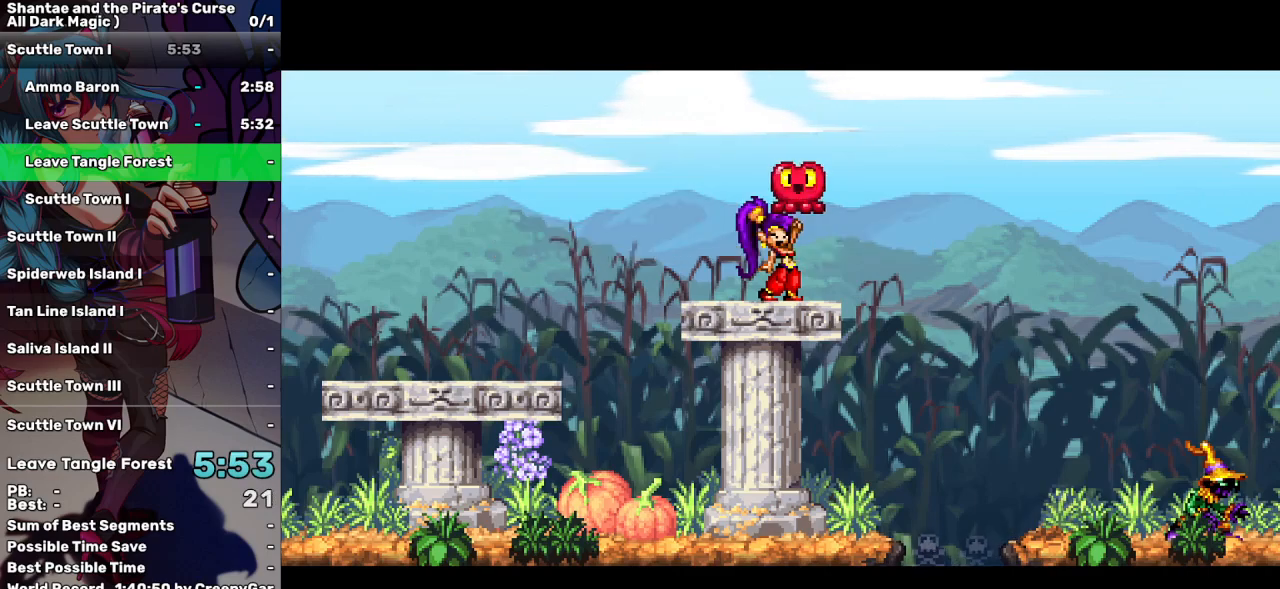
{"keys": ["right", "up"], "events": [[367, "up", "down"]]}
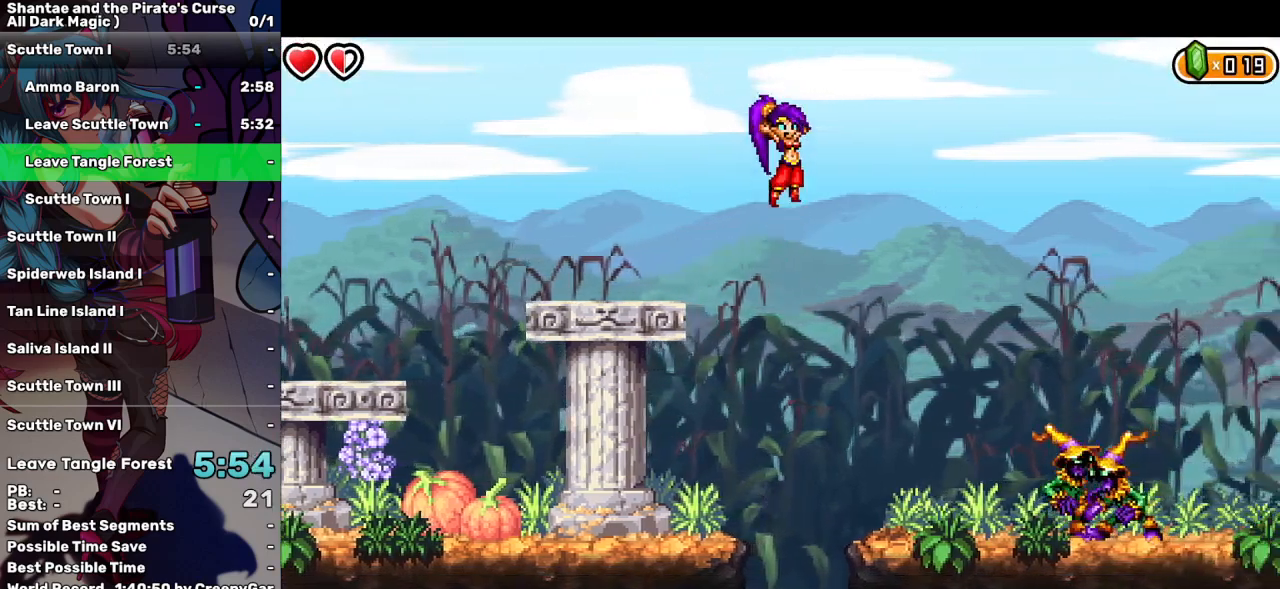
{"keys": ["right"], "events": [[233, "up", "up"], [333, "right", "up"], [417, "right", "down"]]}
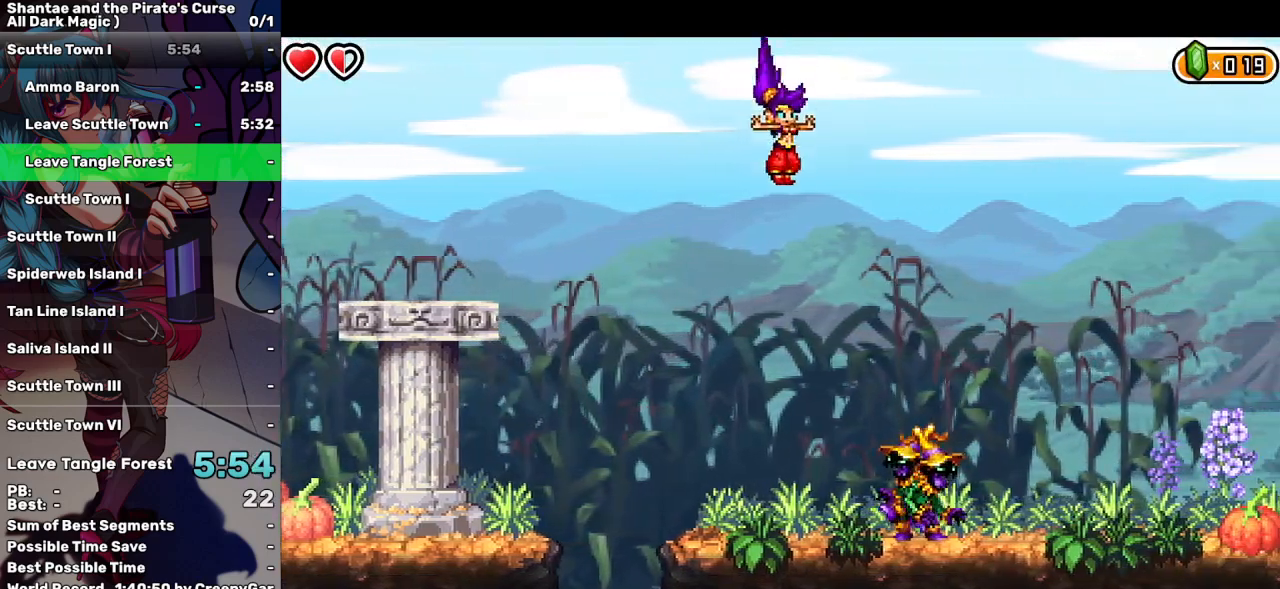
{"keys": ["d"], "events": [[17, "right", "up"], [167, "d", "down"], [250, "d", "up"], [350, "d", "down"], [433, "d", "up"], [483, "d", "down"]]}
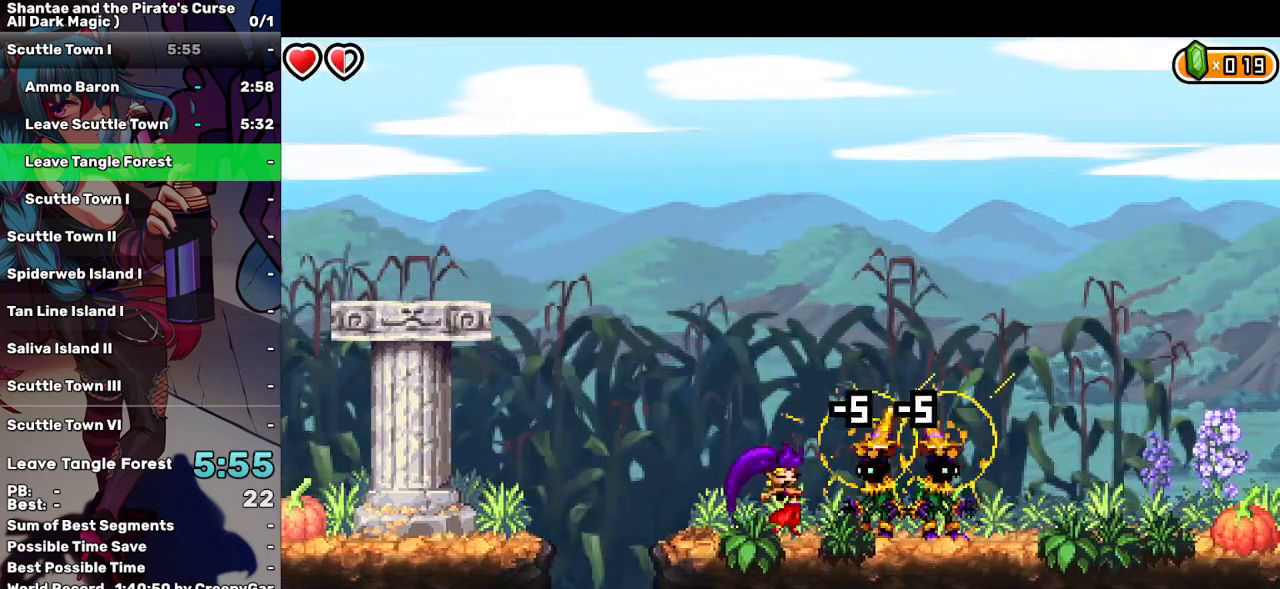
{"keys": ["right"], "events": [[83, "d", "up"], [133, "d", "down"], [167, "d", "up"], [167, "right", "down"]]}
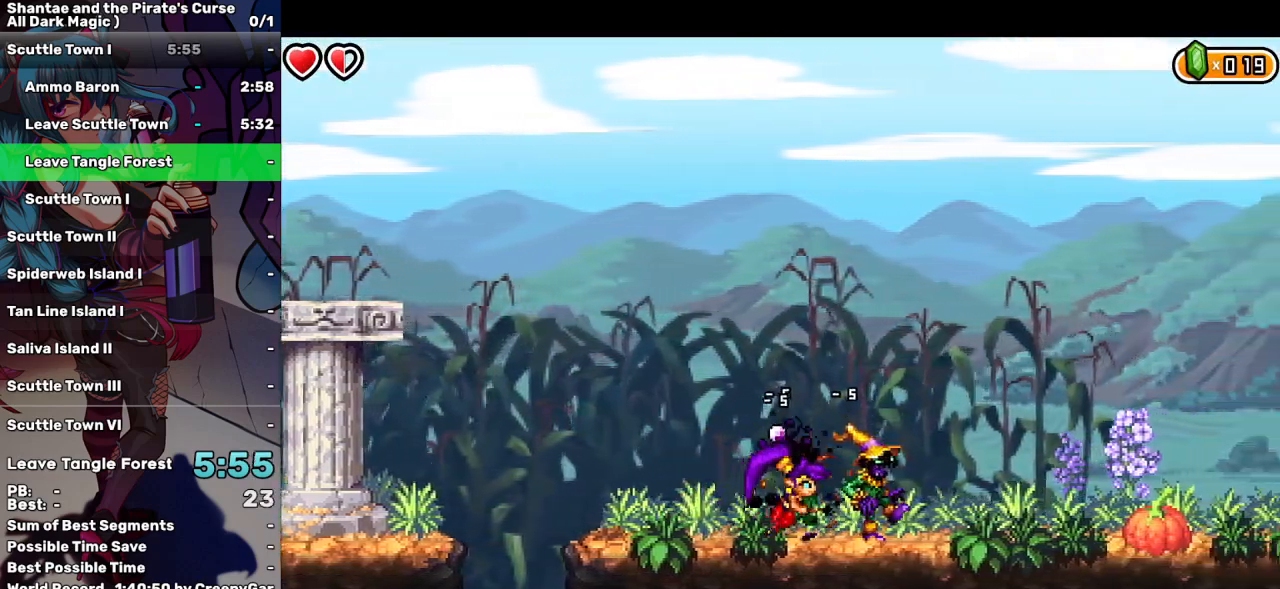
{"keys": ["right"], "events": [[50, "up", "down"], [150, "up", "up"]]}
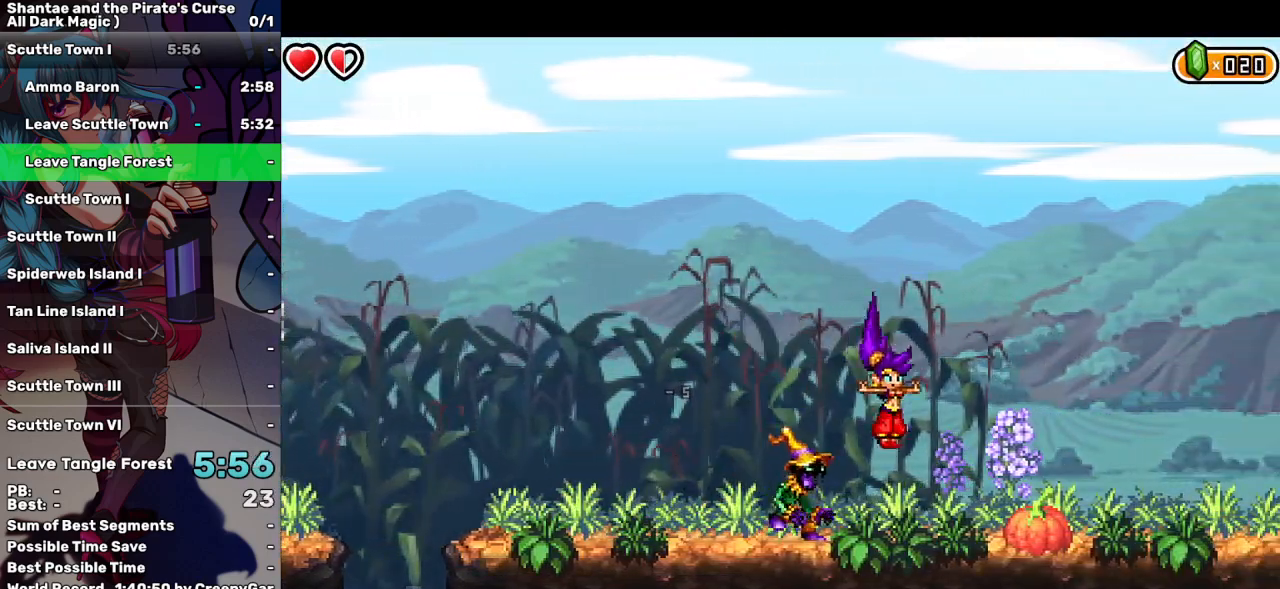
{"keys": ["right"], "events": []}